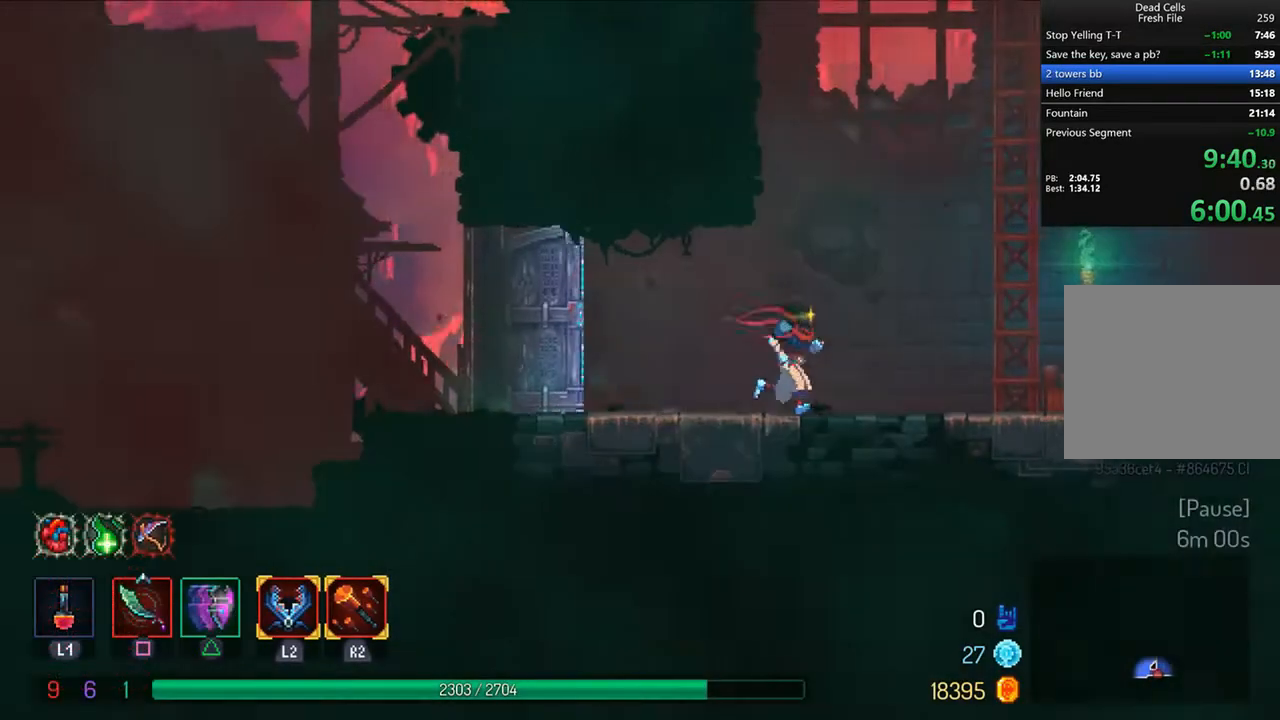
Gameplay with a controller (PlayStation layout); each line is a JSON object with the inputs held at the frame after it (dt_ms = milliseconds from this image to that frame). "events" lists button and stick changes between this image and that frame as [ms after this image, input, new state], when the widget could be followed in between. Not read: L1 R1.
{"dt_ms": 500, "buttons": ["CROSS", "DPAD_UP", "DPAD_RIGHT"], "left_stick": "center", "right_stick": "center", "events": [[42, "DPAD_RIGHT", "down"], [167, "CIRCLE", "down"], [250, "CIRCLE", "up"], [333, "CROSS", "down"], [417, "CROSS", "up"], [500, "CROSS", "down"], [500, "DPAD_UP", "down"]]}
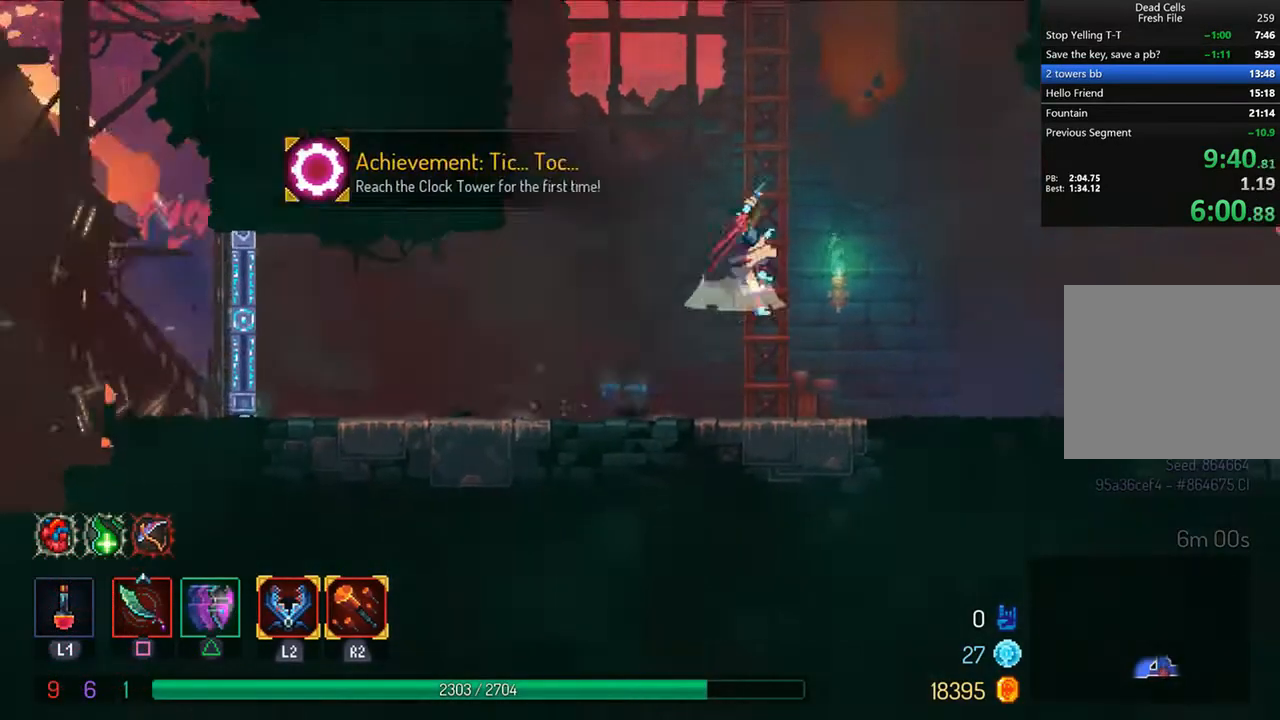
{"dt_ms": 500, "buttons": ["DPAD_UP"], "left_stick": "center", "right_stick": "center", "events": [[42, "DPAD_RIGHT", "up"], [83, "CROSS", "up"], [167, "CROSS", "down"], [250, "CROSS", "up"], [292, "CROSS", "down"], [375, "CROSS", "up"], [417, "CROSS", "down"], [500, "CROSS", "up"]]}
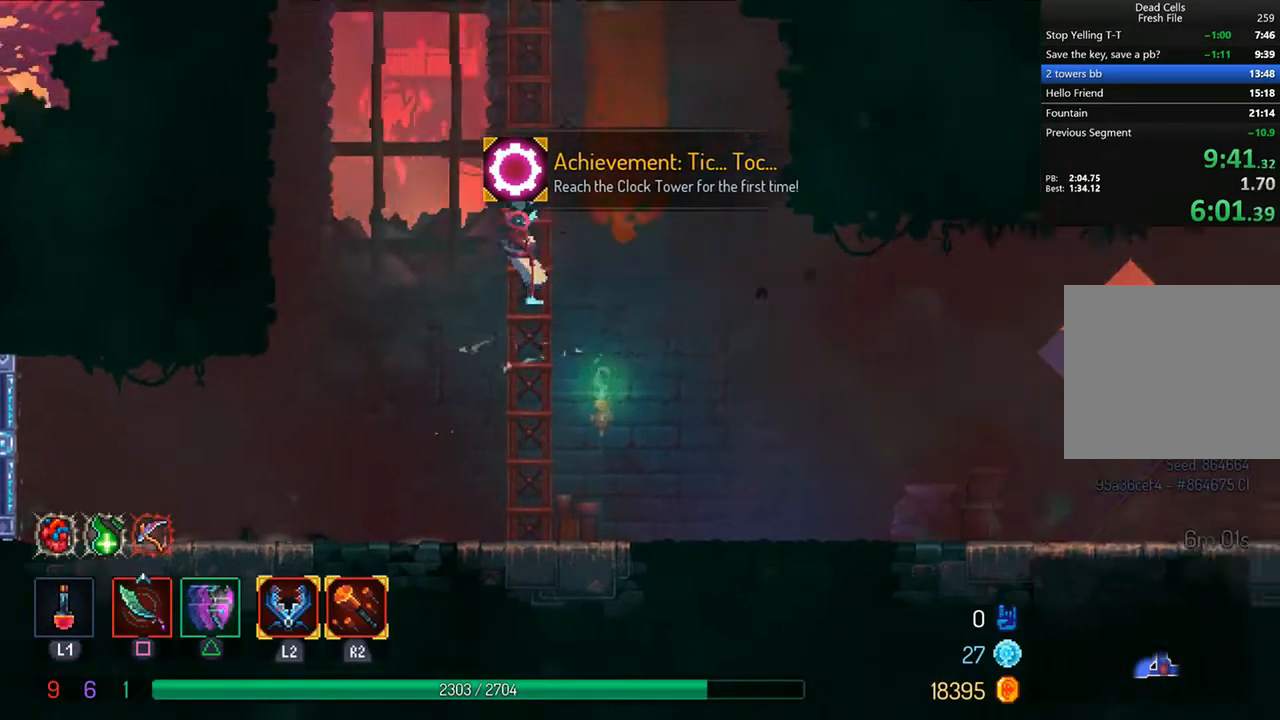
{"dt_ms": 500, "buttons": ["CROSS", "DPAD_UP"], "left_stick": "center", "right_stick": "center", "events": [[83, "CROSS", "down"], [167, "CROSS", "up"], [208, "CROSS", "down"], [250, "CROSS", "up"], [333, "CROSS", "down"], [417, "CROSS", "up"], [500, "CROSS", "down"]]}
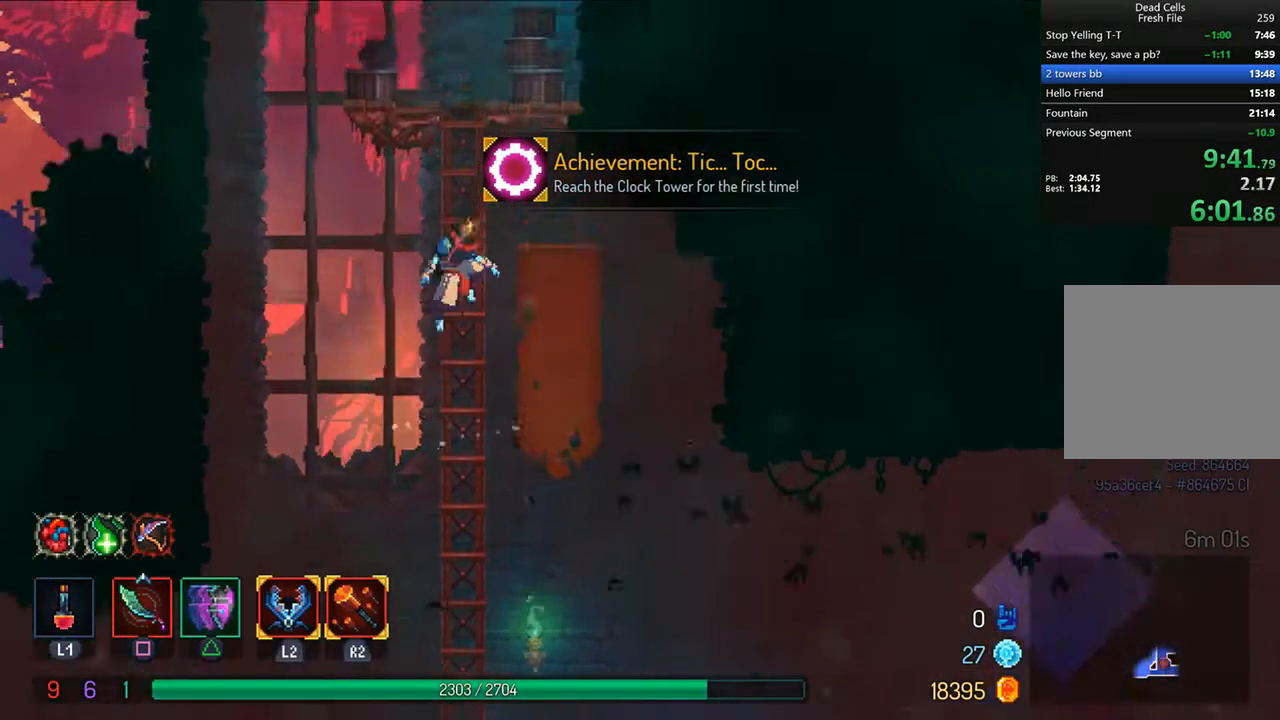
{"dt_ms": 500, "buttons": ["CROSS", "DPAD_UP"], "left_stick": "center", "right_stick": "center", "events": [[83, "CROSS", "up"], [167, "CROSS", "down"], [250, "CROSS", "up"], [292, "CROSS", "down"], [417, "CROSS", "up"], [458, "CROSS", "down"]]}
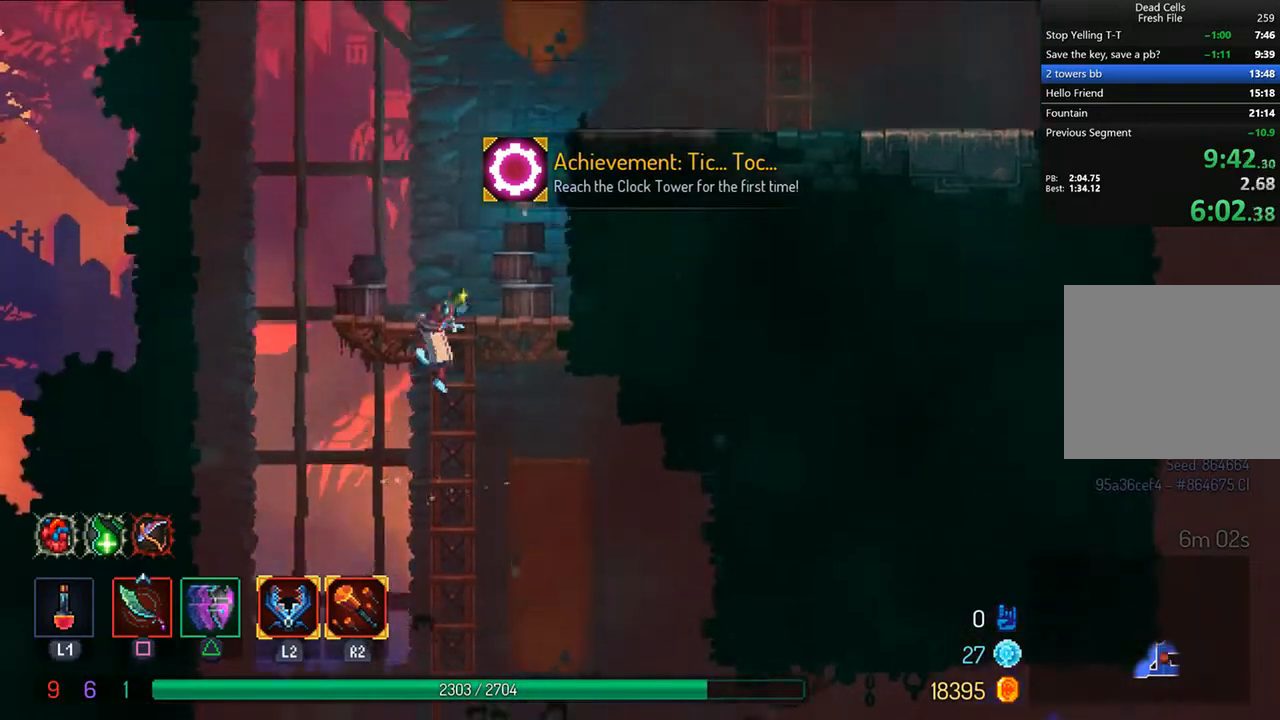
{"dt_ms": 500, "buttons": ["CROSS", "DPAD_RIGHT"], "left_stick": "center", "right_stick": "center", "events": [[42, "CROSS", "up"], [42, "DPAD_RIGHT", "down"], [83, "DPAD_UP", "up"], [167, "CROSS", "down"], [250, "CROSS", "up"], [333, "CROSS", "down"], [417, "CROSS", "up"], [500, "CROSS", "down"]]}
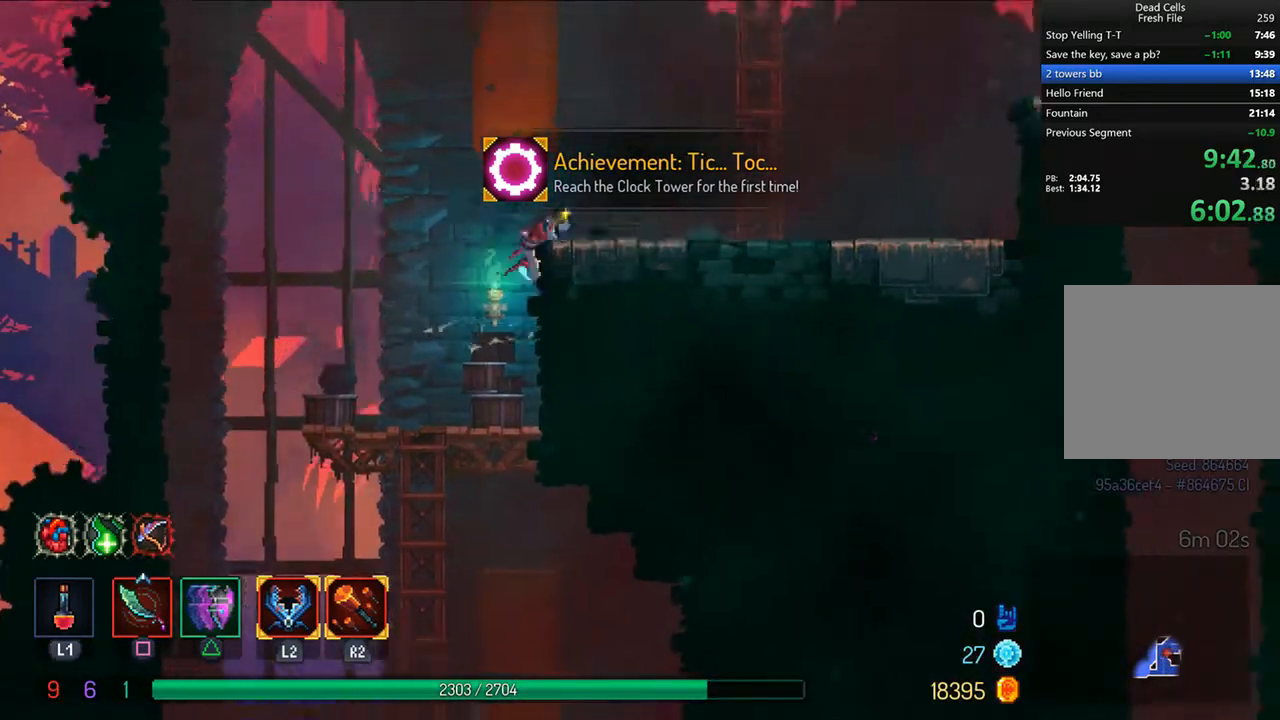
{"dt_ms": 500, "buttons": ["CROSS", "DPAD_RIGHT"], "left_stick": "center", "right_stick": "center", "events": [[83, "CROSS", "up"], [417, "CROSS", "down"]]}
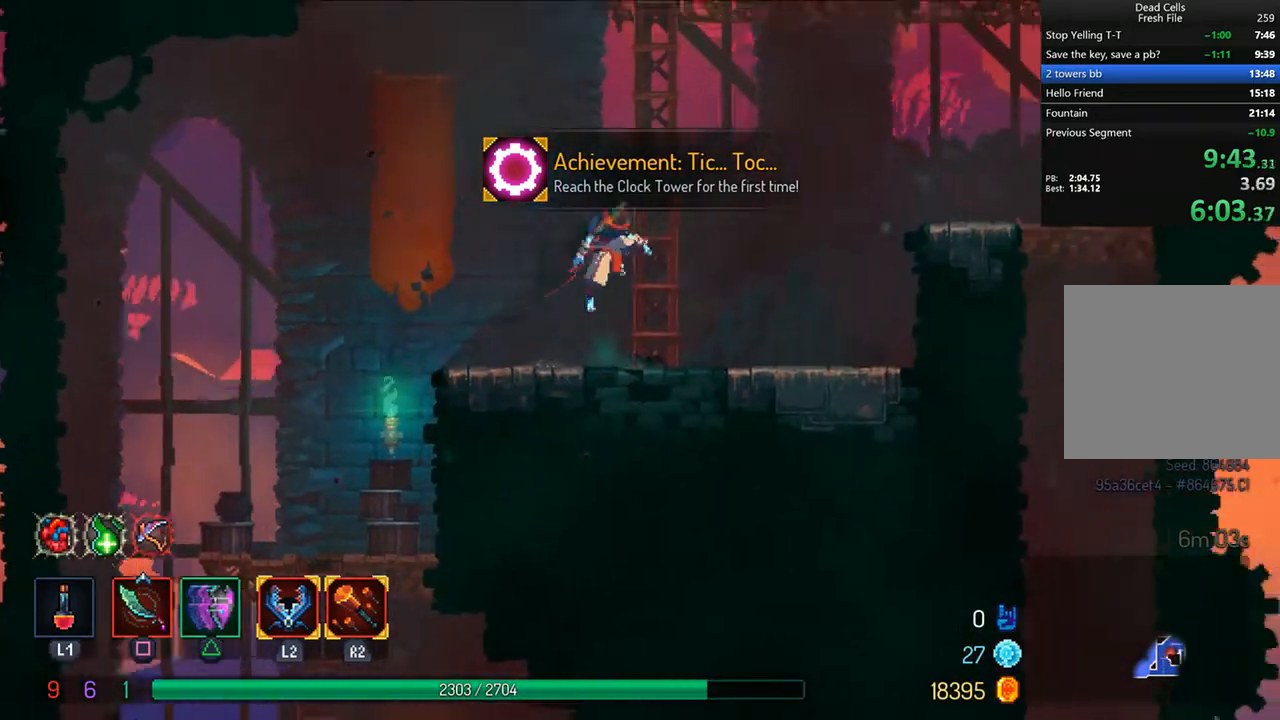
{"dt_ms": 500, "buttons": ["DPAD_UP"], "left_stick": "center", "right_stick": "center", "events": [[42, "CROSS", "up"], [83, "CROSS", "down"], [125, "DPAD_RIGHT", "up"], [125, "DPAD_UP", "down"], [208, "CROSS", "up"], [292, "CROSS", "down"], [375, "CROSS", "up"], [458, "CROSS", "down"], [500, "CROSS", "up"]]}
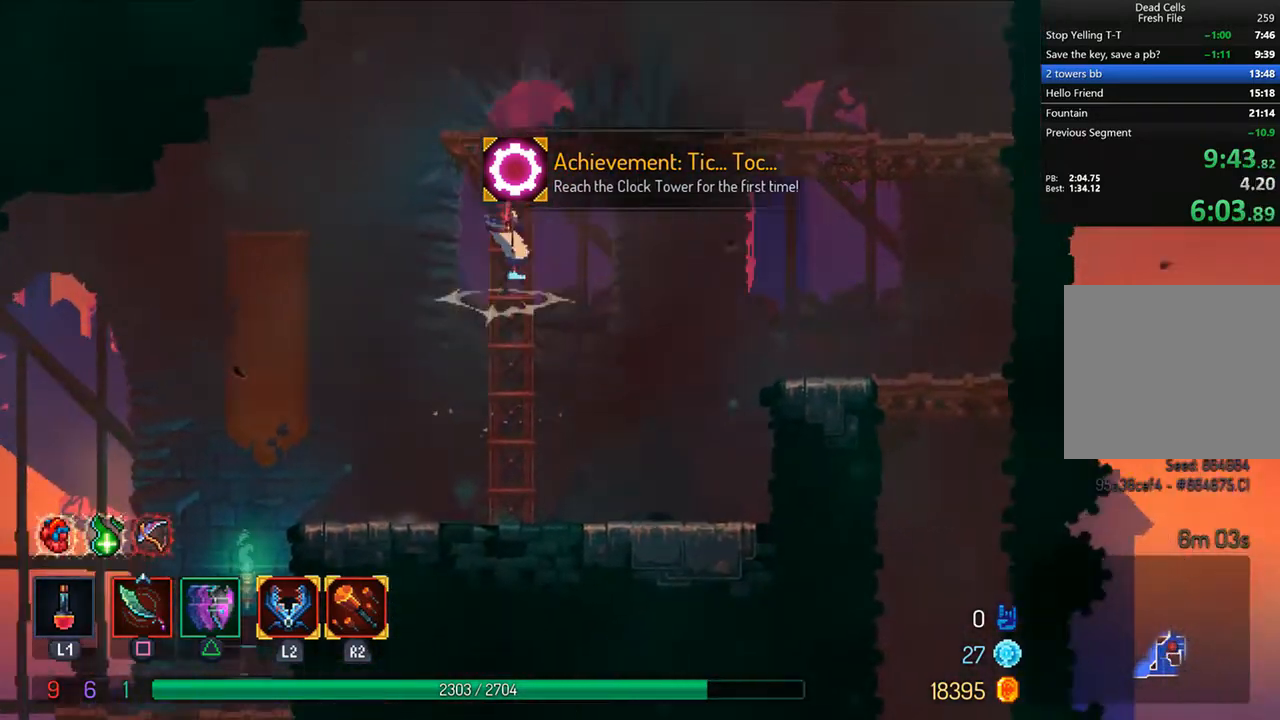
{"dt_ms": 500, "buttons": ["DPAD_RIGHT"], "left_stick": "center", "right_stick": "center", "events": [[83, "CROSS", "down"], [167, "CROSS", "up"], [250, "CROSS", "down"], [333, "CROSS", "up"], [375, "DPAD_RIGHT", "down"], [417, "DPAD_UP", "up"]]}
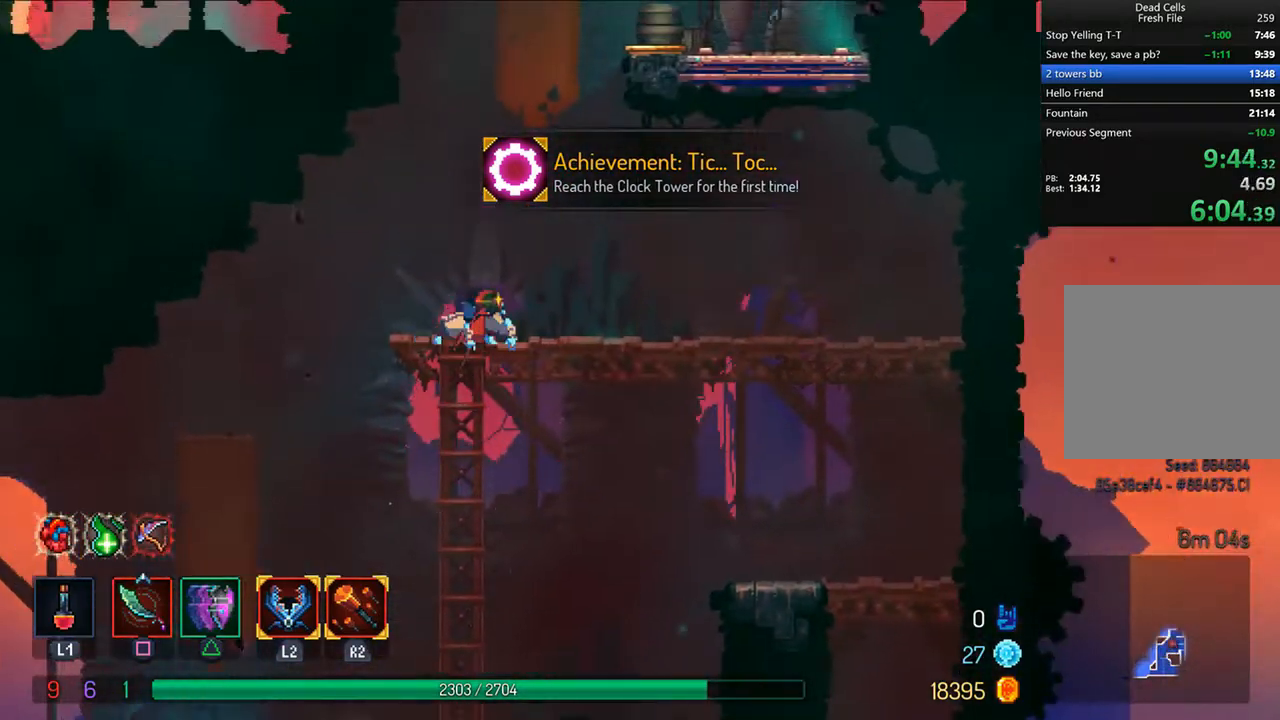
{"dt_ms": 500, "buttons": ["CROSS", "DPAD_RIGHT"], "left_stick": "center", "right_stick": "center", "events": [[83, "CROSS", "down"], [83, "DPAD_RIGHT", "up"], [208, "CROSS", "up"], [208, "DPAD_RIGHT", "down"], [292, "CROSS", "down"], [417, "CROSS", "up"], [458, "CROSS", "down"]]}
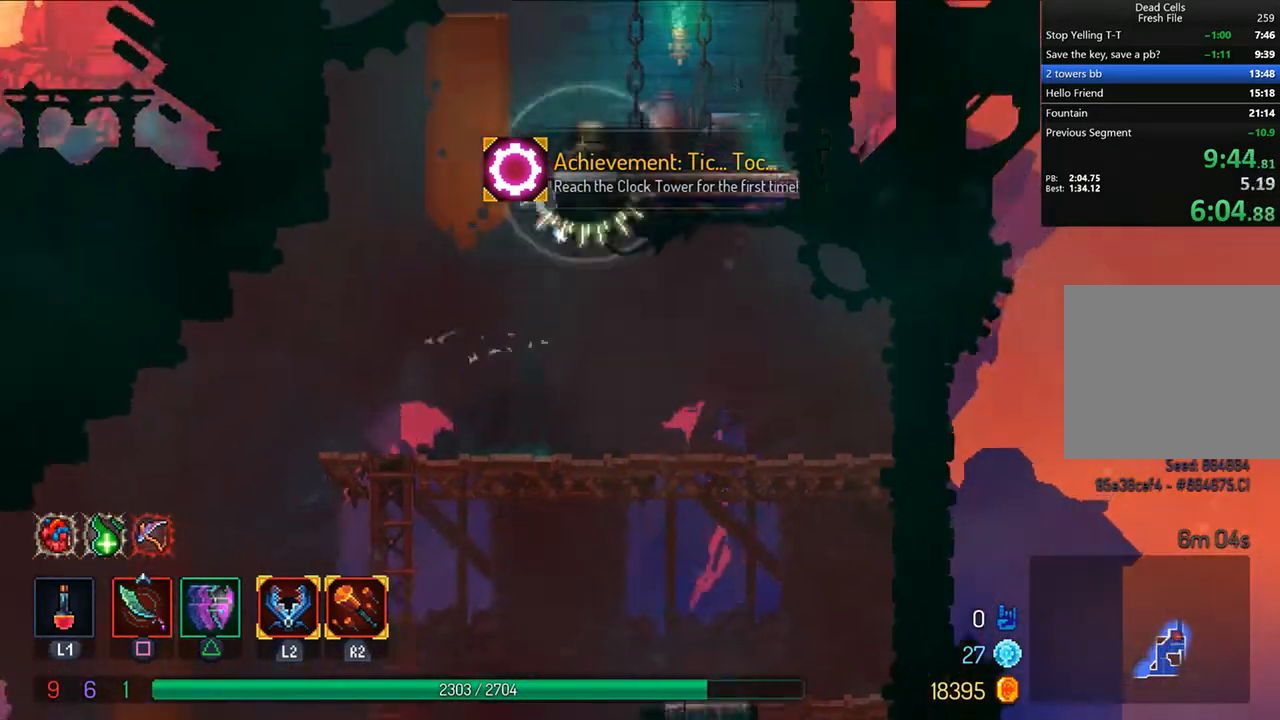
{"dt_ms": 500, "buttons": [], "left_stick": "center", "right_stick": "center", "events": [[83, "CROSS", "up"], [458, "DPAD_RIGHT", "up"]]}
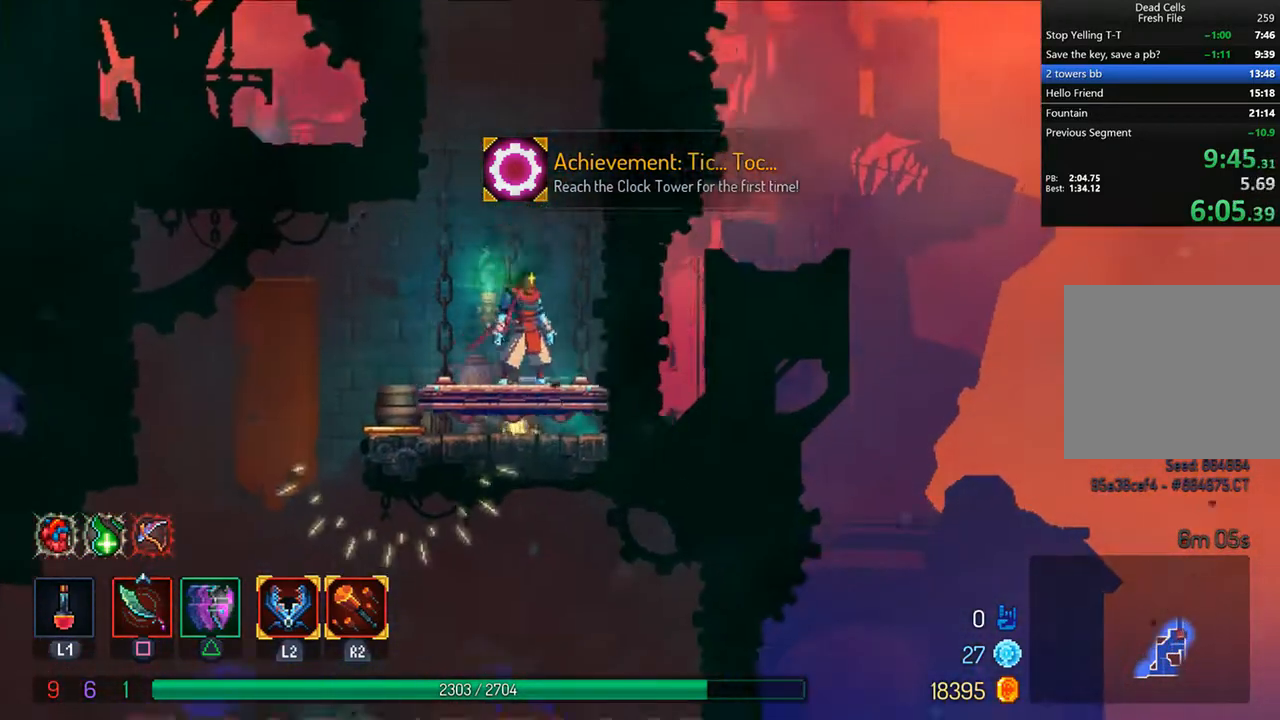
{"dt_ms": 500, "buttons": [], "left_stick": "center", "right_stick": "center", "events": [[250, "DPAD_LEFT", "down"], [333, "DPAD_LEFT", "up"]]}
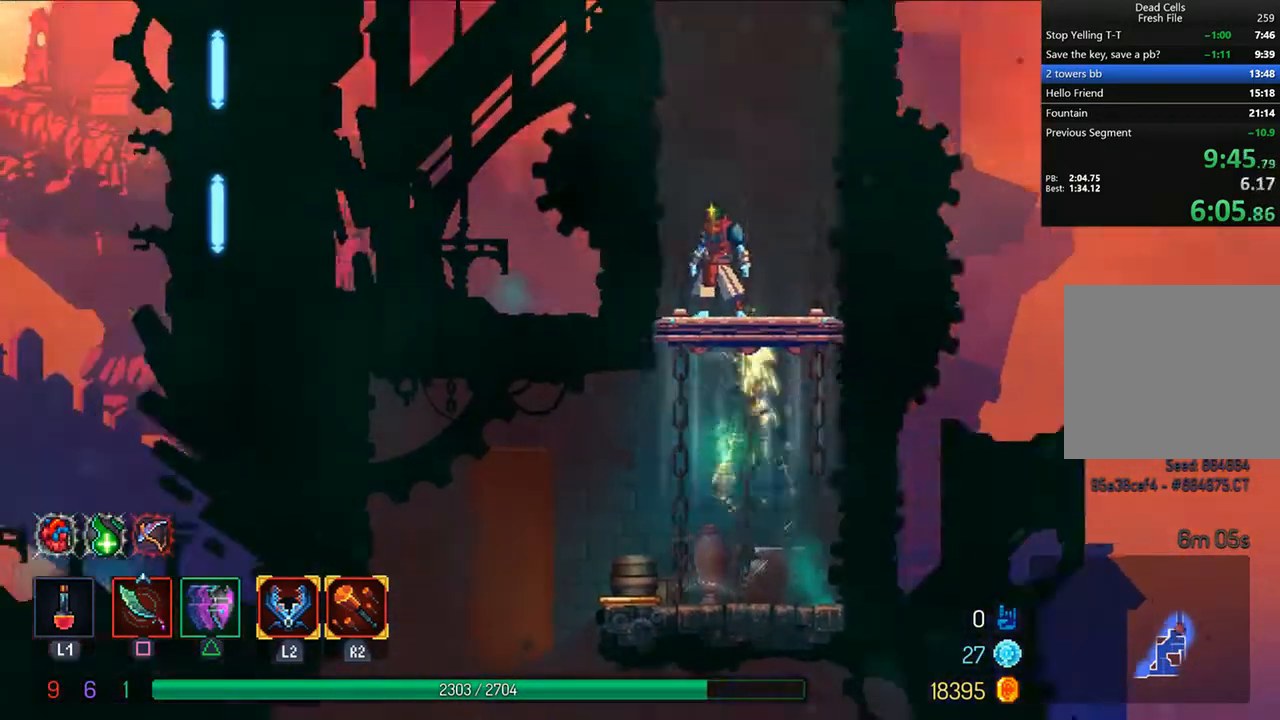
{"dt_ms": 1000, "buttons": ["DPAD_LEFT"], "left_stick": "center", "right_stick": "center"}
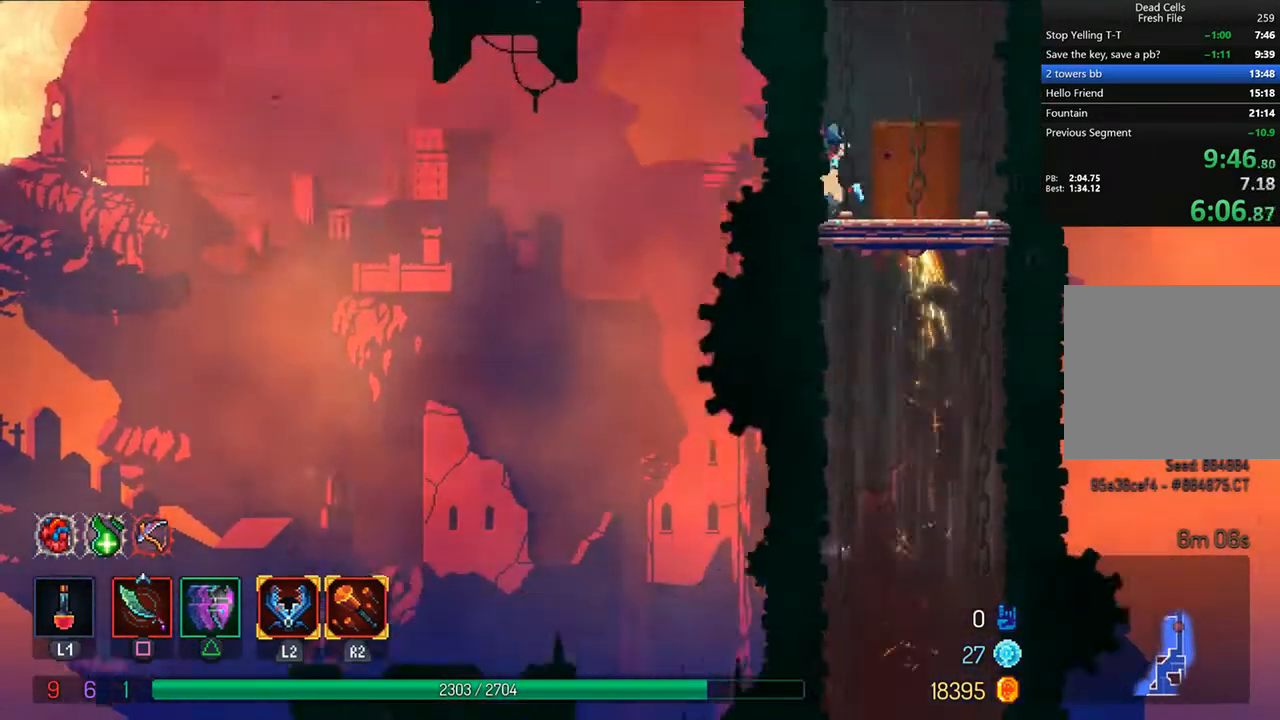
{"dt_ms": 500, "buttons": ["DPAD_LEFT"], "left_stick": "center", "right_stick": "center"}
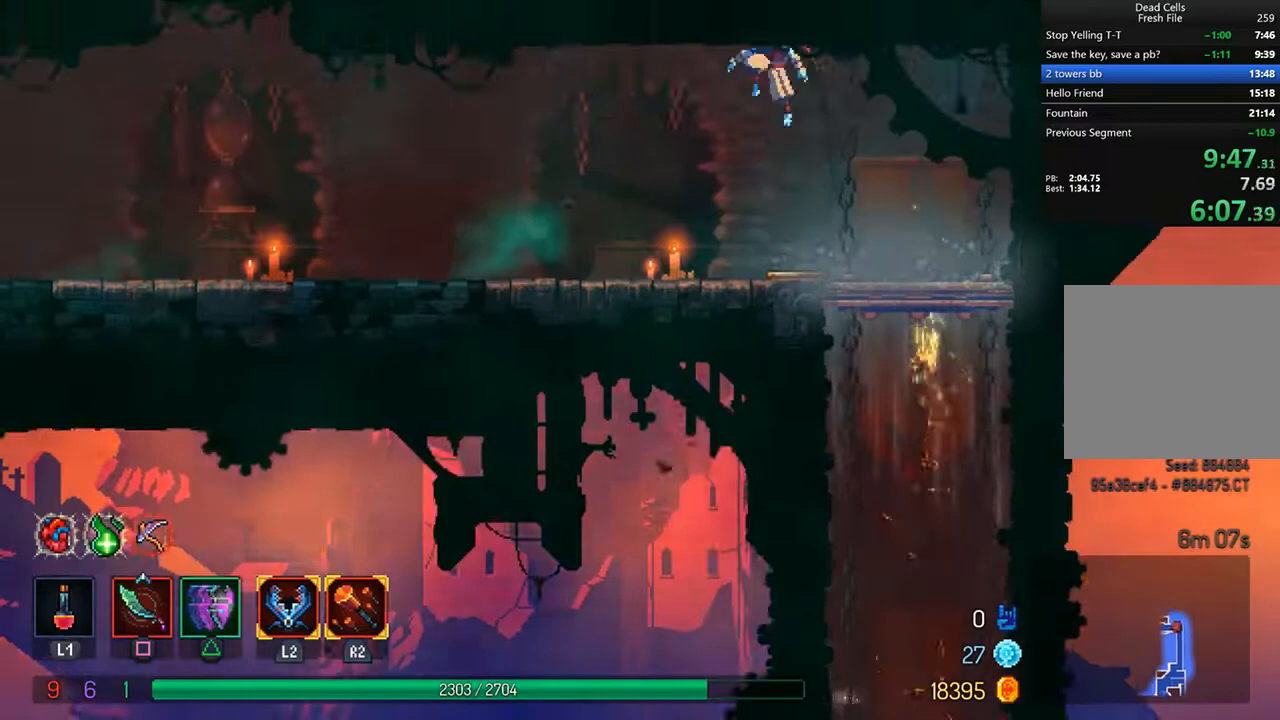
{"dt_ms": 500, "buttons": ["TRIANGLE", "DPAD_LEFT"], "left_stick": "center", "right_stick": "center"}
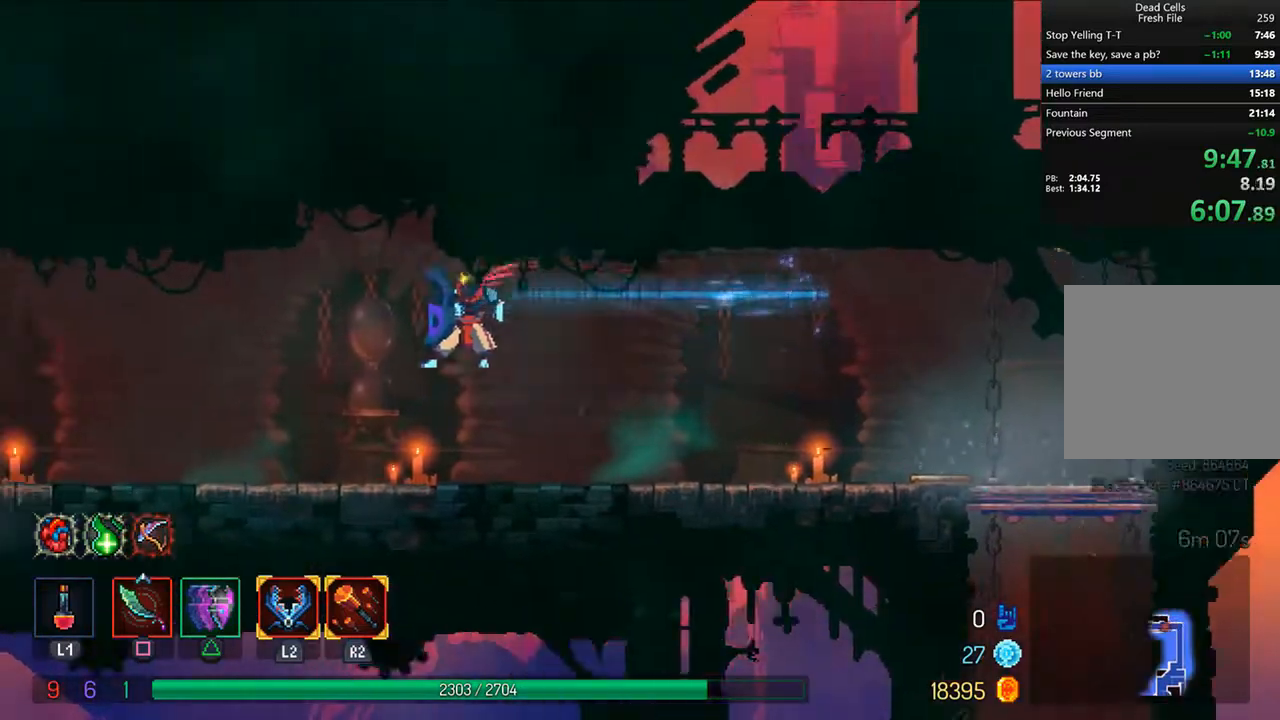
{"dt_ms": 500, "buttons": ["DPAD_LEFT"], "left_stick": "center", "right_stick": "center", "events": [[42, "TRIANGLE", "up"]]}
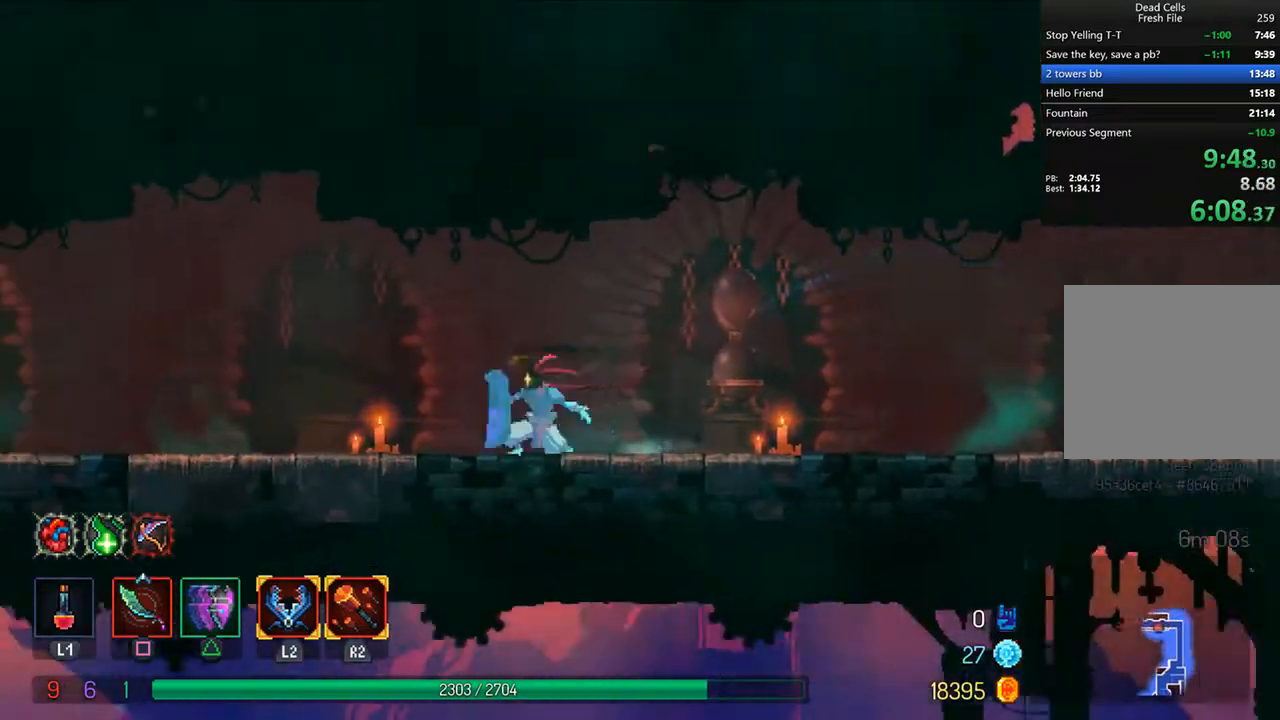
{"dt_ms": 500, "buttons": ["DPAD_LEFT"], "left_stick": "center", "right_stick": "center", "events": [[42, "TRIANGLE", "down"], [83, "CIRCLE", "down"], [333, "CIRCLE", "up"], [333, "TRIANGLE", "up"]]}
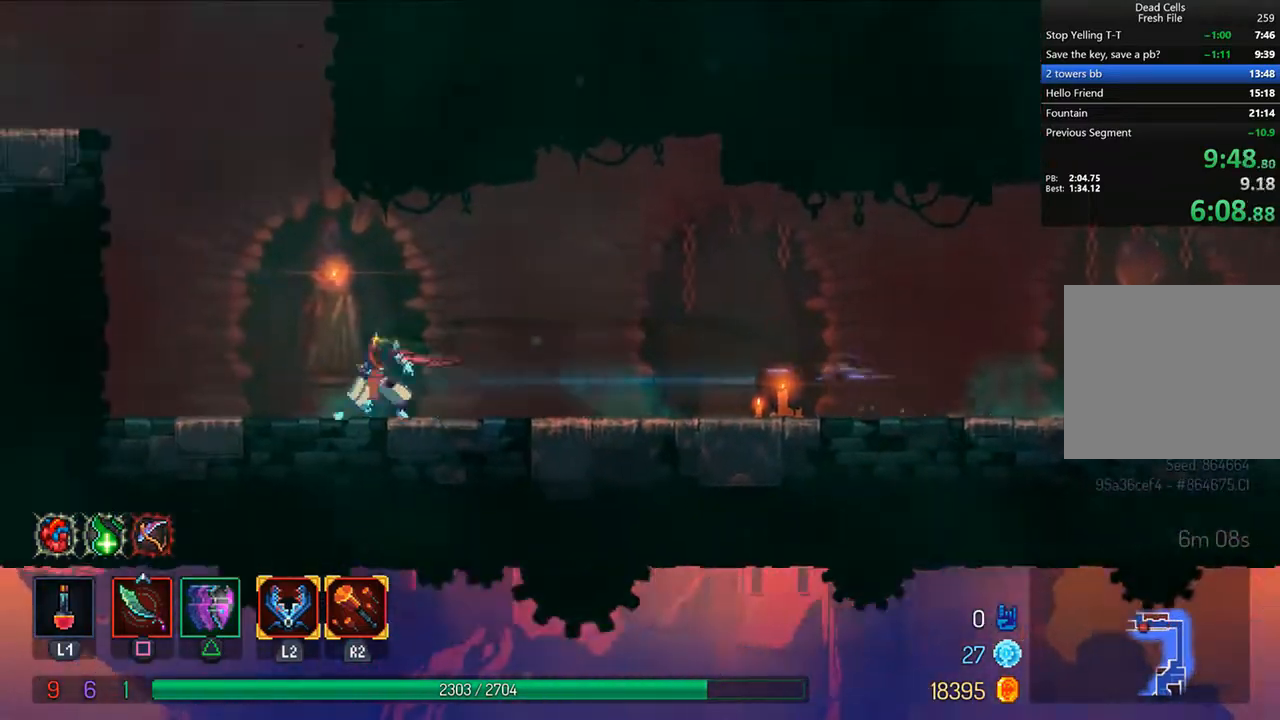
{"dt_ms": 500, "buttons": ["CROSS", "DPAD_LEFT"], "left_stick": "center", "right_stick": "center", "events": [[42, "CROSS", "down"], [125, "CROSS", "up"], [333, "CROSS", "down"], [417, "CROSS", "up"], [500, "CROSS", "down"]]}
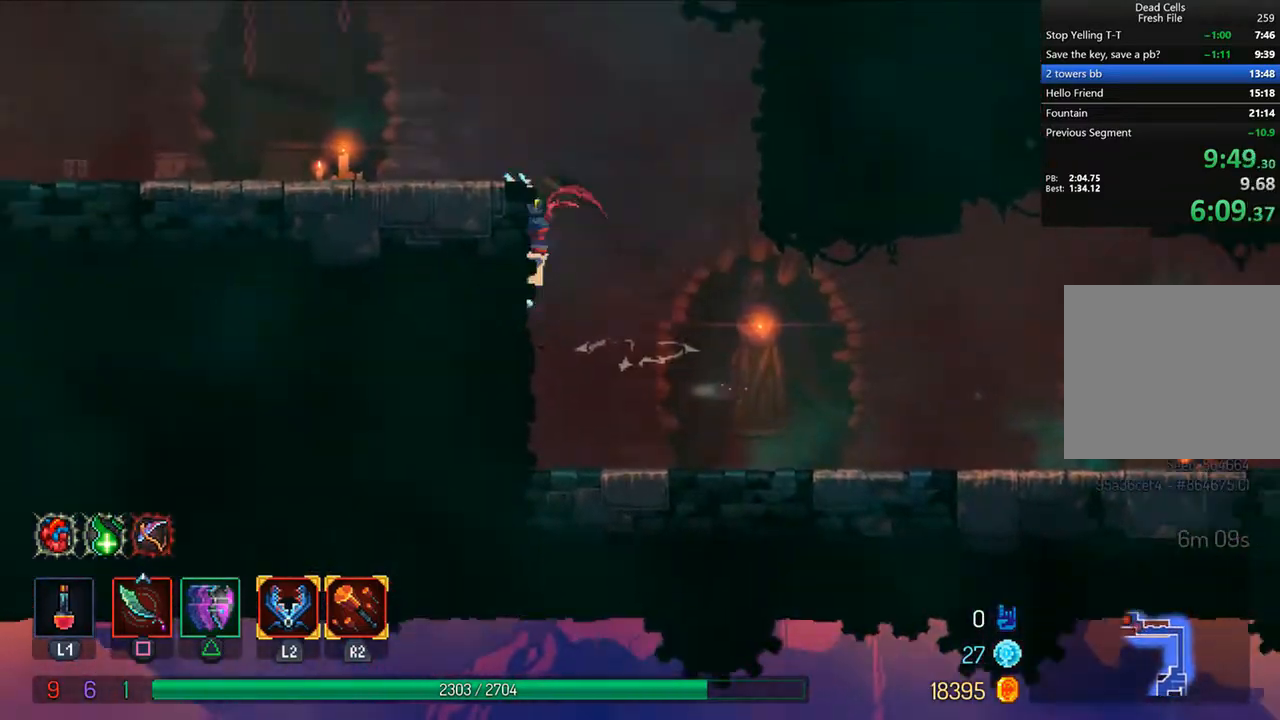
{"dt_ms": 500, "buttons": ["CIRCLE", "TRIANGLE", "DPAD_LEFT"], "left_stick": "center", "right_stick": "center", "events": [[125, "CROSS", "up"], [292, "TRIANGLE", "down"], [333, "CIRCLE", "down"]]}
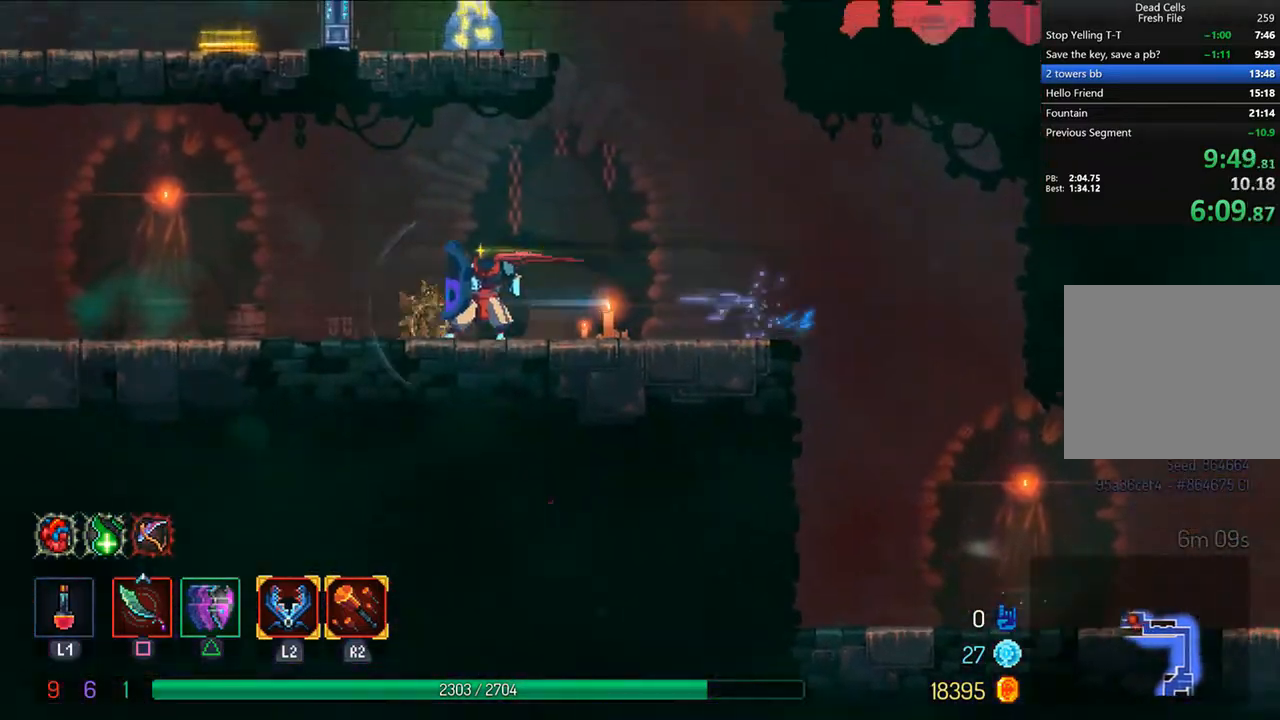
{"dt_ms": 500, "buttons": ["DPAD_LEFT"], "left_stick": "center", "right_stick": "center"}
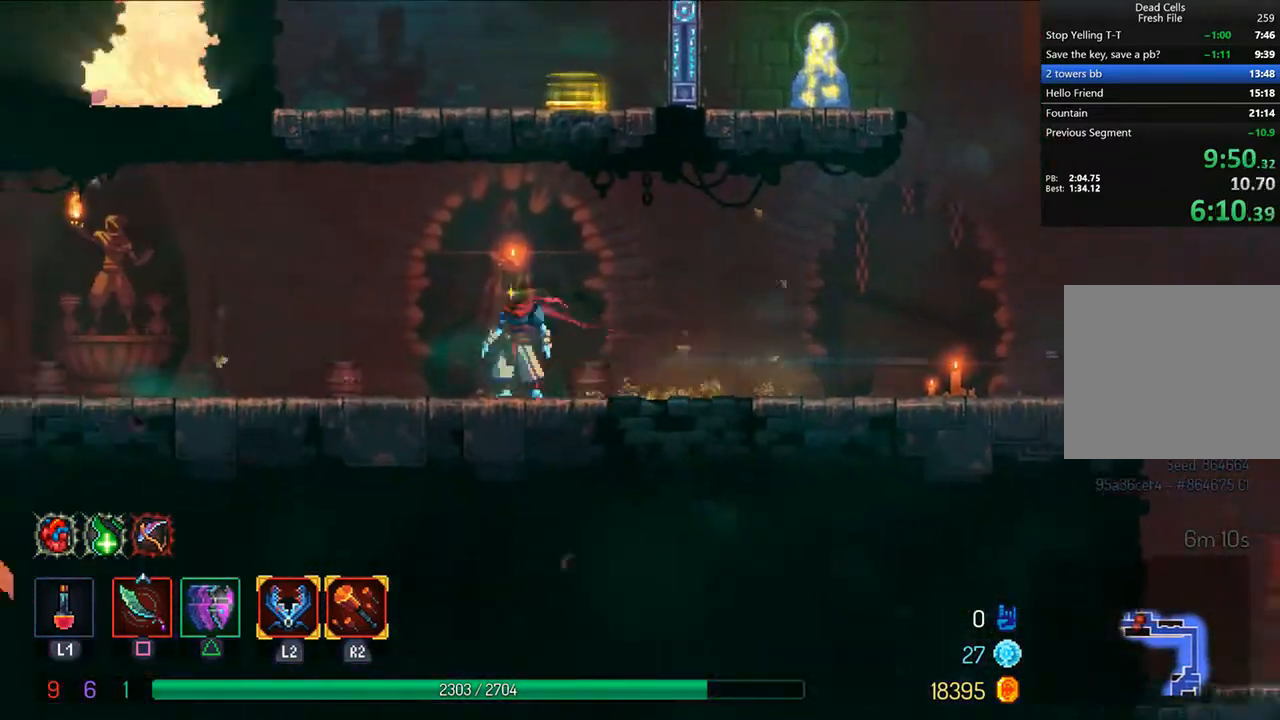
{"dt_ms": 500, "buttons": ["DPAD_LEFT"], "left_stick": "center", "right_stick": "center", "events": [[167, "TRIANGLE", "down"], [208, "CIRCLE", "down"], [458, "TRIANGLE", "up"], [500, "CIRCLE", "up"]]}
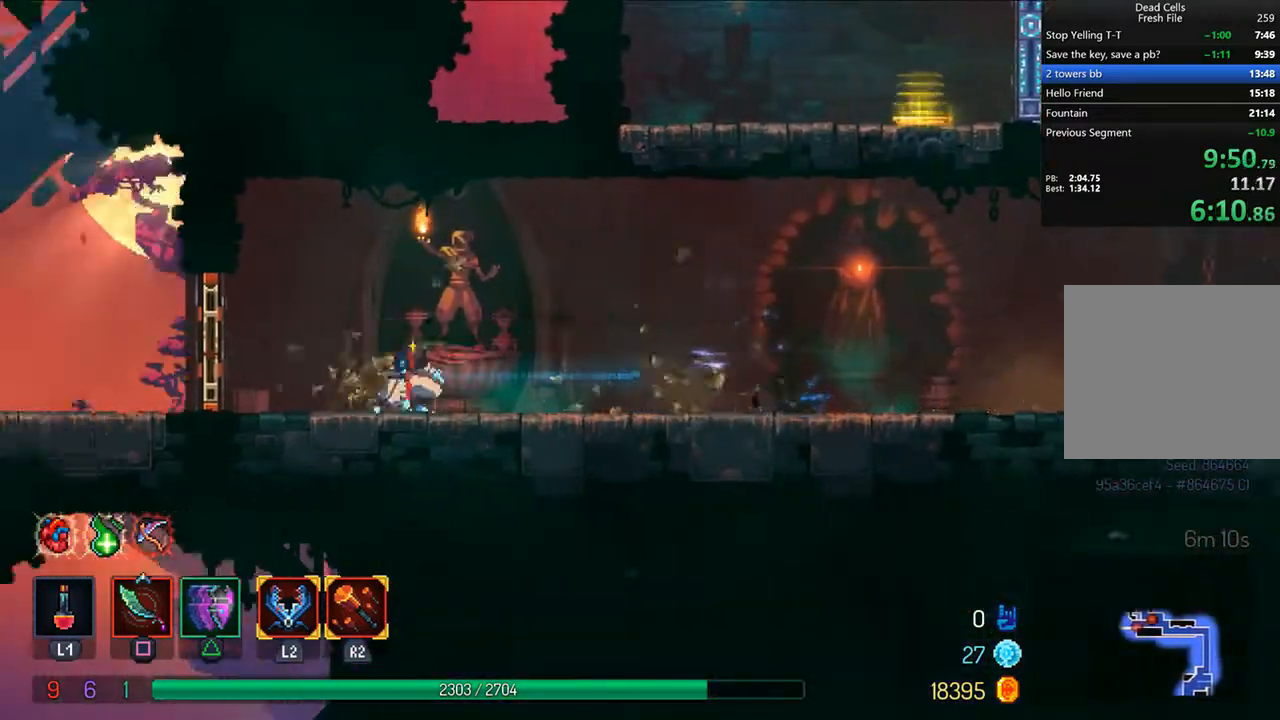
{"dt_ms": 500, "buttons": ["DPAD_LEFT"], "left_stick": "center", "right_stick": "center", "events": [[125, "CROSS", "down"], [208, "CROSS", "up"]]}
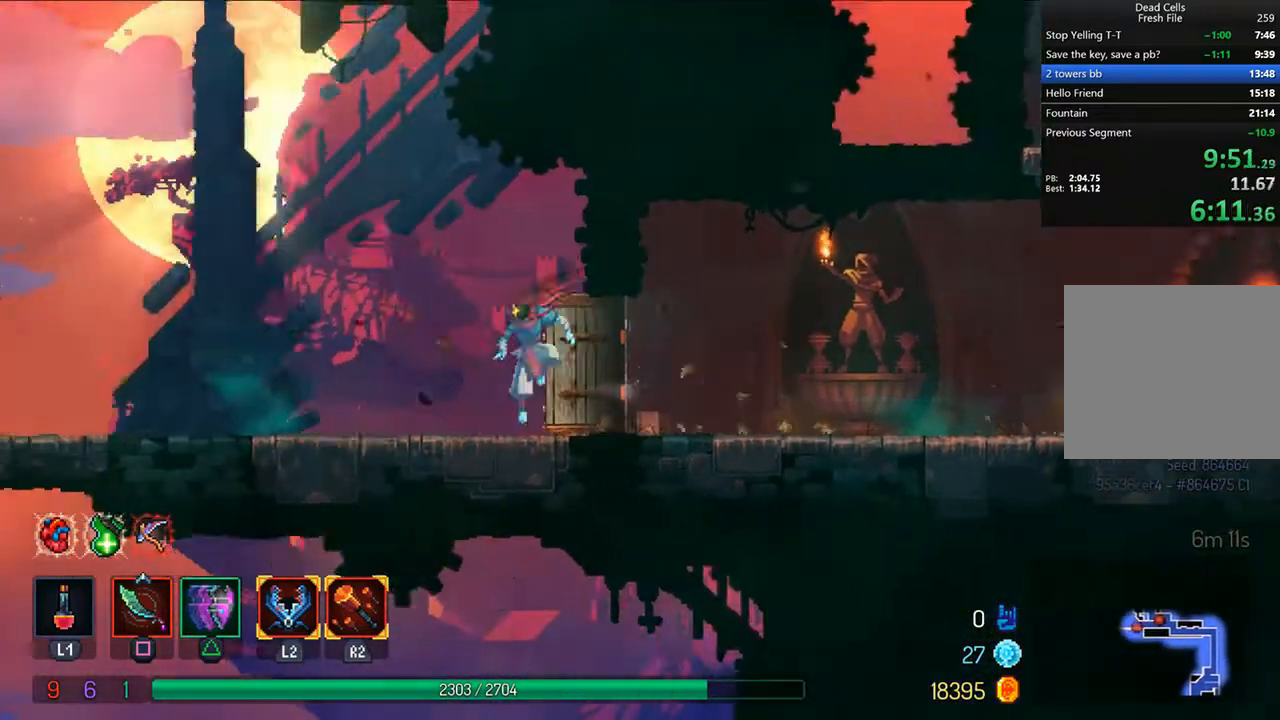
{"dt_ms": 500, "buttons": ["CROSS", "DPAD_LEFT"], "left_stick": "center", "right_stick": "center", "events": [[42, "TRIANGLE", "down"], [83, "CIRCLE", "down"], [333, "CIRCLE", "up"], [333, "TRIANGLE", "up"], [458, "CROSS", "down"]]}
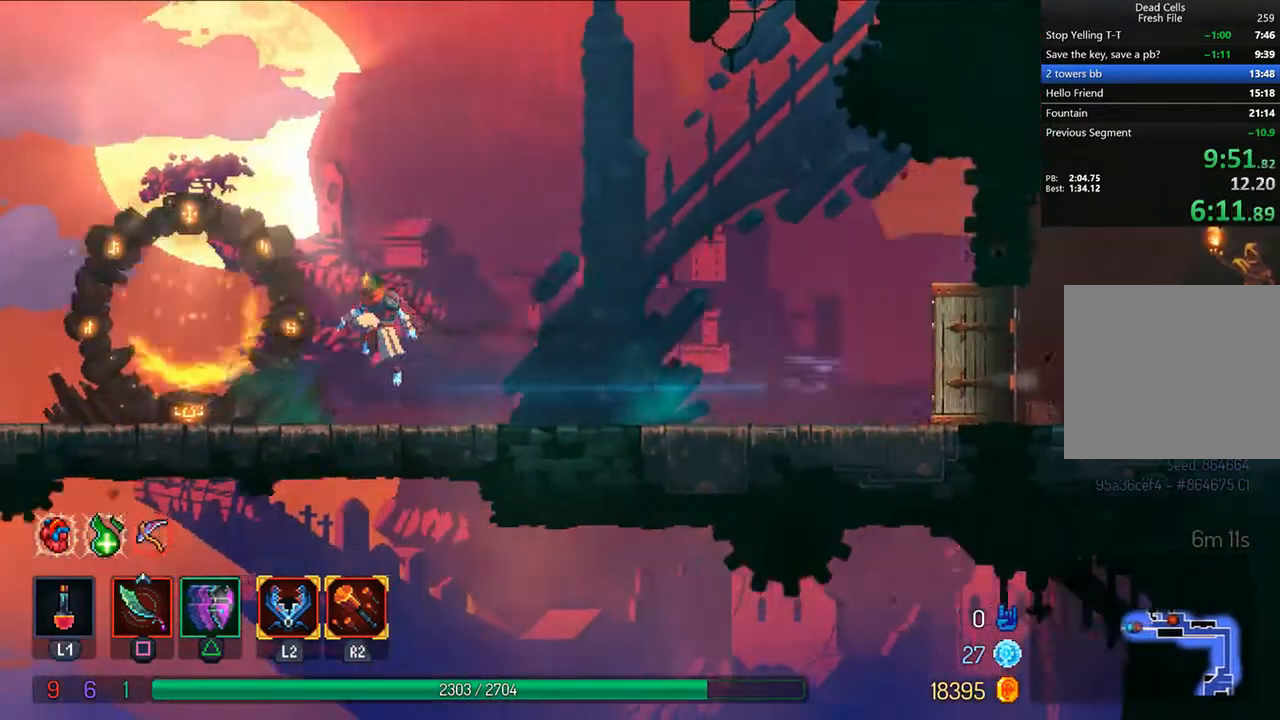
{"dt_ms": 500, "buttons": ["CIRCLE", "TRIANGLE", "DPAD_LEFT"], "left_stick": "center", "right_stick": "center", "events": [[83, "CROSS", "up"], [375, "TRIANGLE", "down"], [417, "CIRCLE", "down"]]}
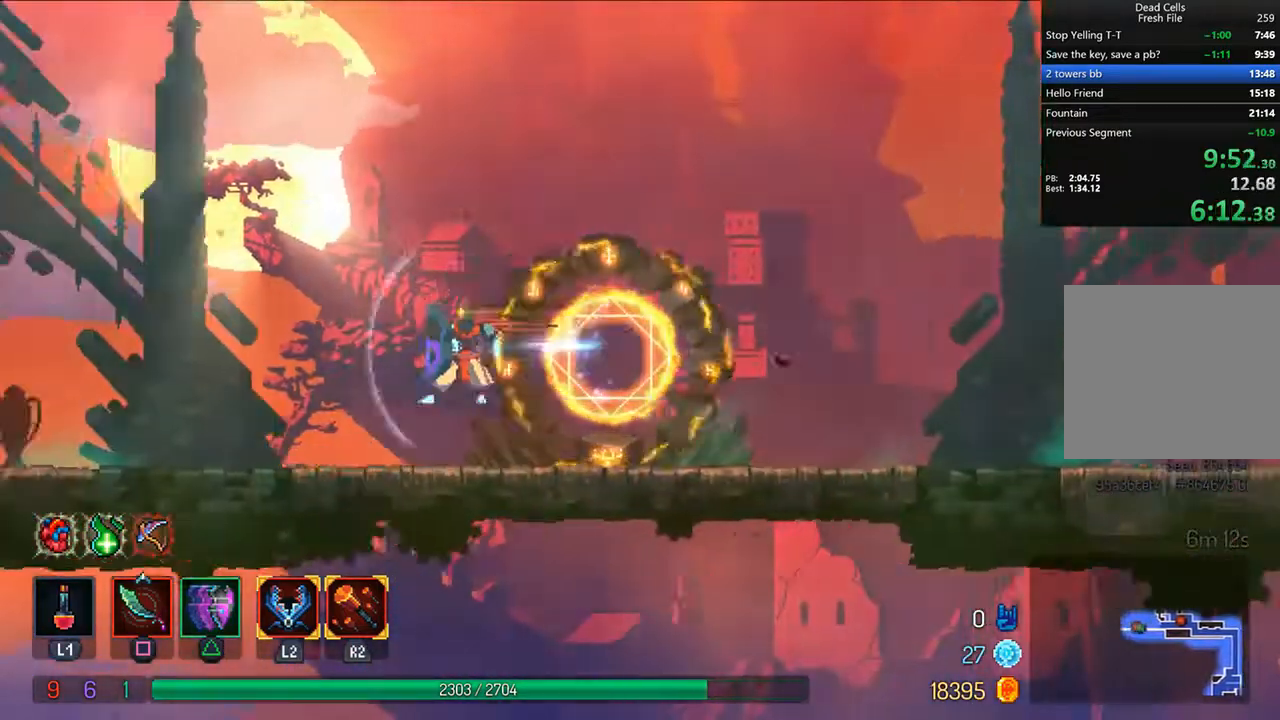
{"dt_ms": 500, "buttons": ["DPAD_LEFT"], "left_stick": "center", "right_stick": "center", "events": [[167, "CIRCLE", "up"], [167, "TRIANGLE", "up"], [167, "right_stick", "down-left"], [333, "right_stick", "center"], [375, "CROSS", "down"], [458, "CROSS", "up"]]}
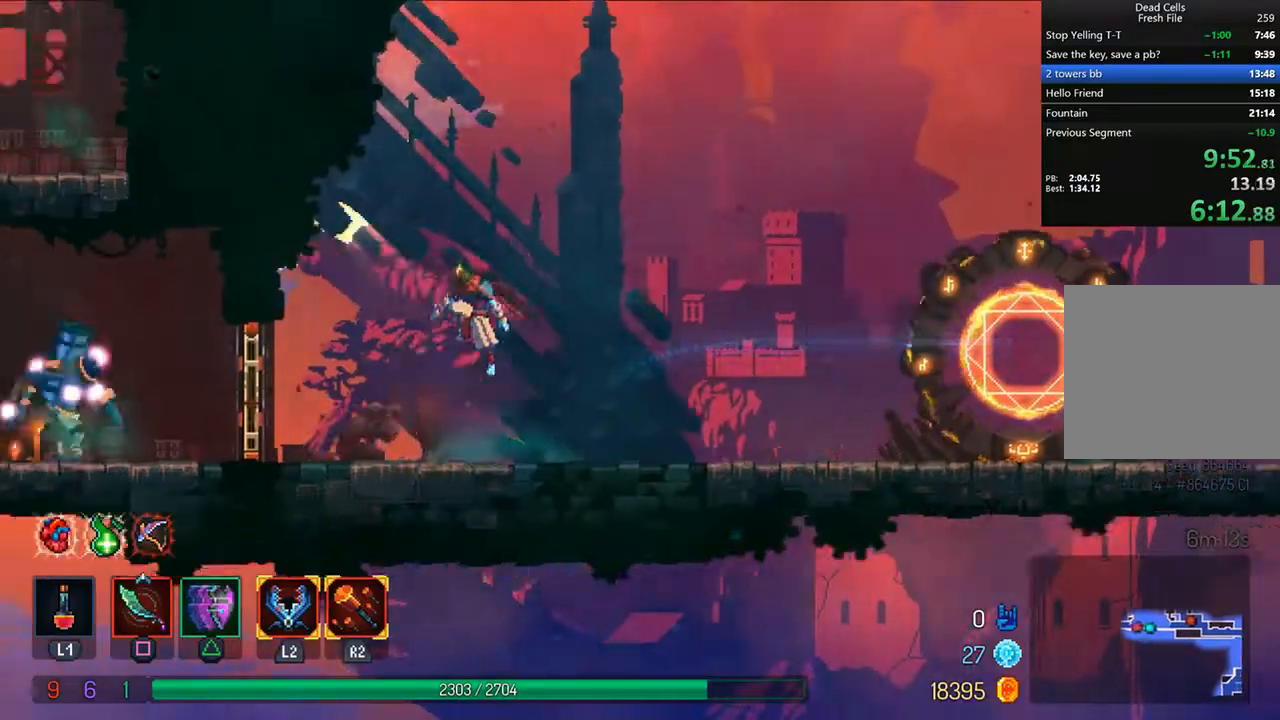
{"dt_ms": 500, "buttons": ["DPAD_LEFT"], "left_stick": "center", "right_stick": "center", "events": [[208, "TRIANGLE", "down"], [250, "CIRCLE", "down"], [458, "CIRCLE", "up"], [458, "TRIANGLE", "up"]]}
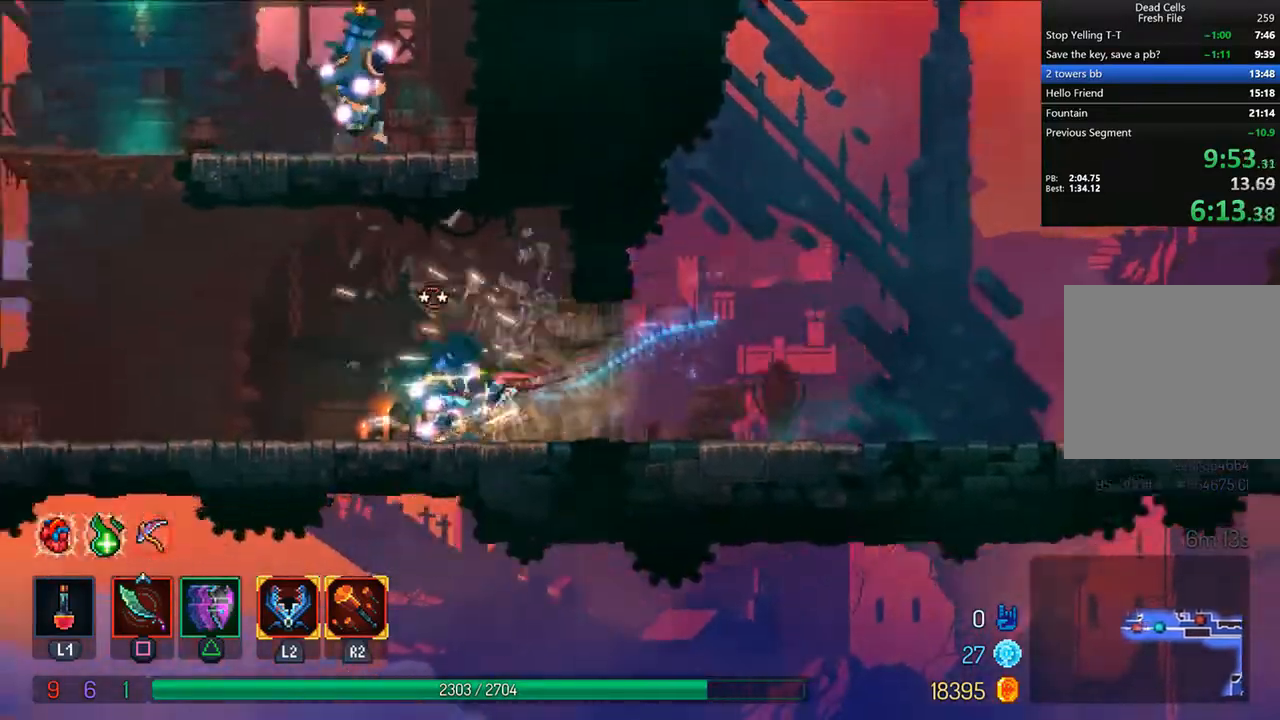
{"dt_ms": 500, "buttons": ["DPAD_LEFT"], "left_stick": "center", "right_stick": "center", "events": [[417, "CROSS", "down"], [500, "CROSS", "up"]]}
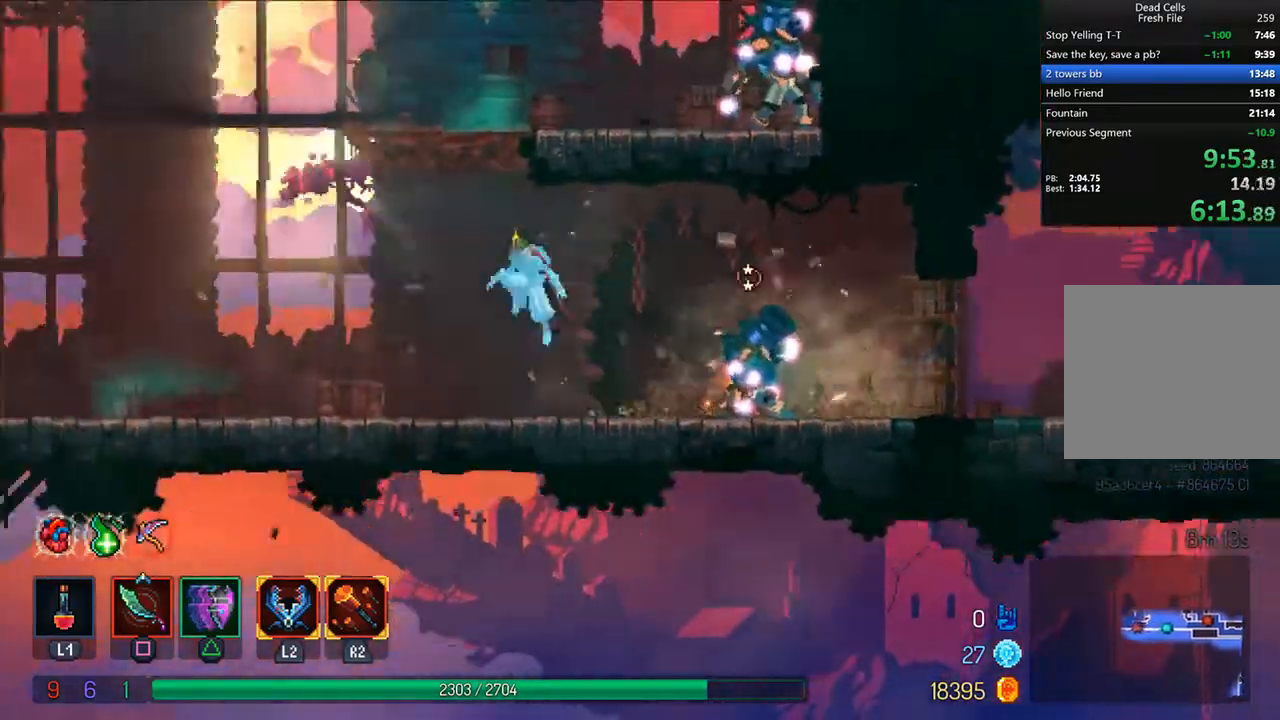
{"dt_ms": 500, "buttons": ["DPAD_RIGHT"], "left_stick": "center", "right_stick": "center", "events": [[83, "CROSS", "down"], [83, "DPAD_LEFT", "up"], [208, "CROSS", "up"], [250, "CROSS", "down"], [250, "DPAD_RIGHT", "down"], [375, "CROSS", "up"]]}
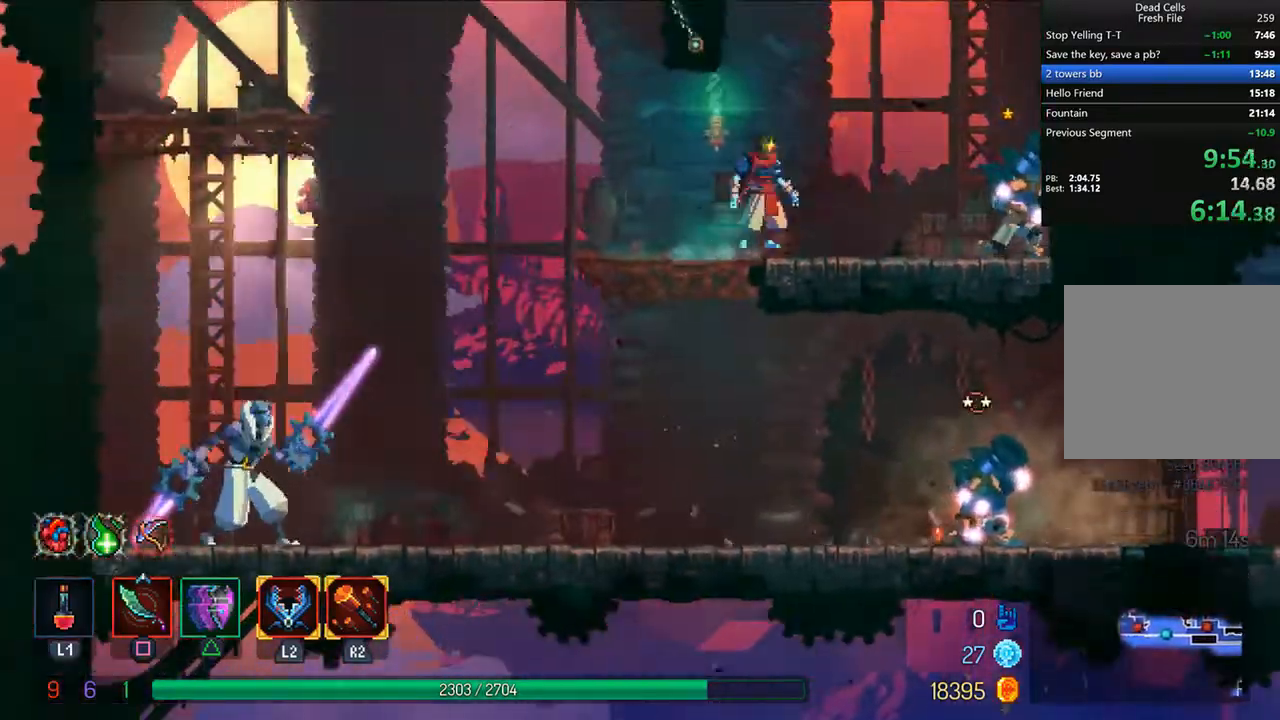
{"dt_ms": 500, "buttons": [], "left_stick": "center", "right_stick": "center", "events": [[125, "CROSS", "down"], [208, "CROSS", "up"], [375, "DPAD_RIGHT", "up"]]}
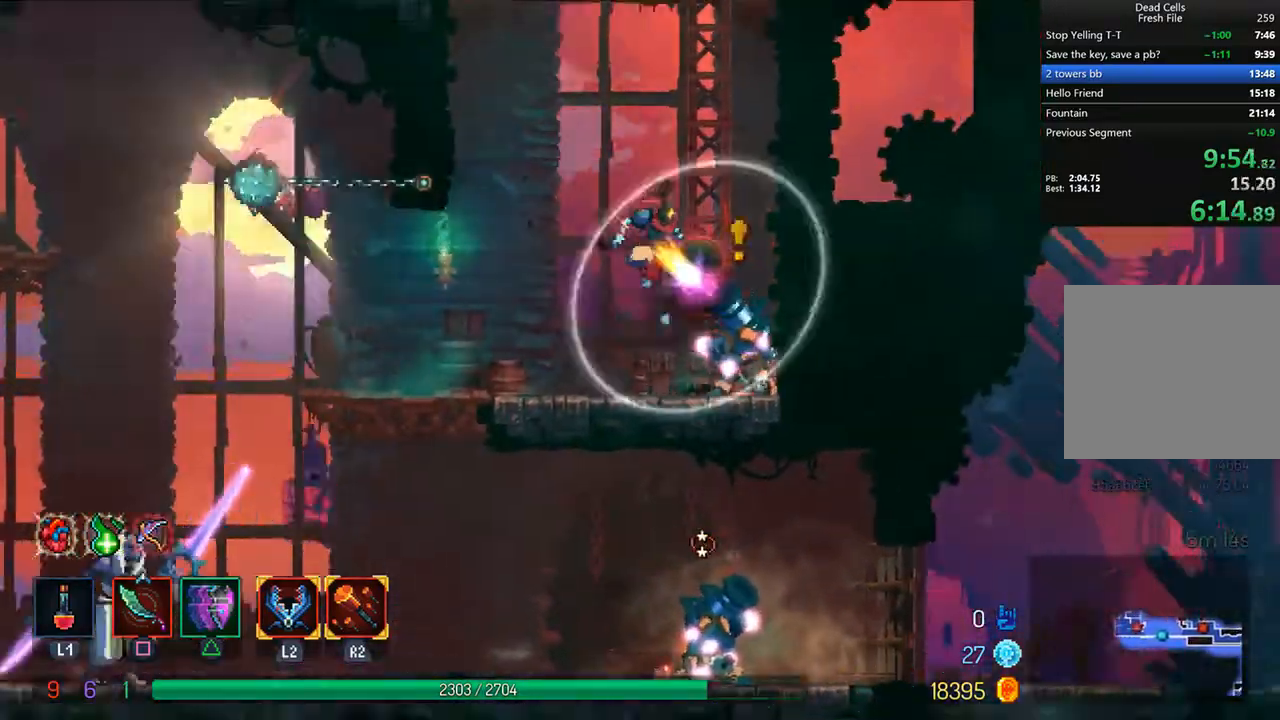
{"dt_ms": 500, "buttons": ["SQUARE"], "left_stick": "center", "right_stick": "center", "events": [[125, "R2", "down"], [250, "L2", "down"], [250, "R2", "up"], [333, "SQUARE", "down"], [417, "L2", "up"], [417, "SQUARE", "up"], [500, "SQUARE", "down"]]}